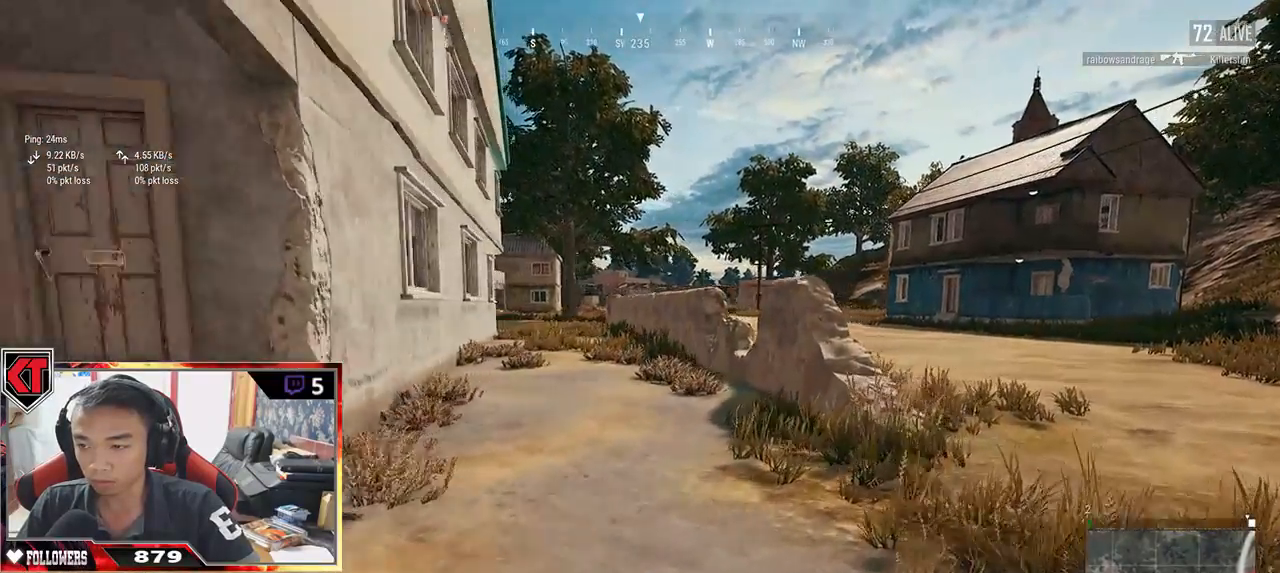
Gameplay with keyboard and mouse; each line is a JSON object with the keys and mouse buttons held at the frame after it. "events" lists presses ("down") and releases ("up") of "a", "c", "ctrl", "d", "e", "f", "q", "r", "s", "shift", "space", "tab", "v", "w", "x", "z", "mouse_left", "mouse_wheel" and "mouse_right" between this image and that frame as [ms after this image, input, new state], when the widget could be followed in between. "mouse_left", "mouse_wheel", "mouse_right" = the "left", "wheel", "right" buttons of the "mouse" list. No other keys are recorded. "wheel" means that the mouse wheel is clicked or scrolled. Mouse movement is not recorded.
{"keys": ["d", "w"], "mouse": [], "events": [[100, "space", "down"], [250, "shift", "up"], [250, "space", "up"]]}
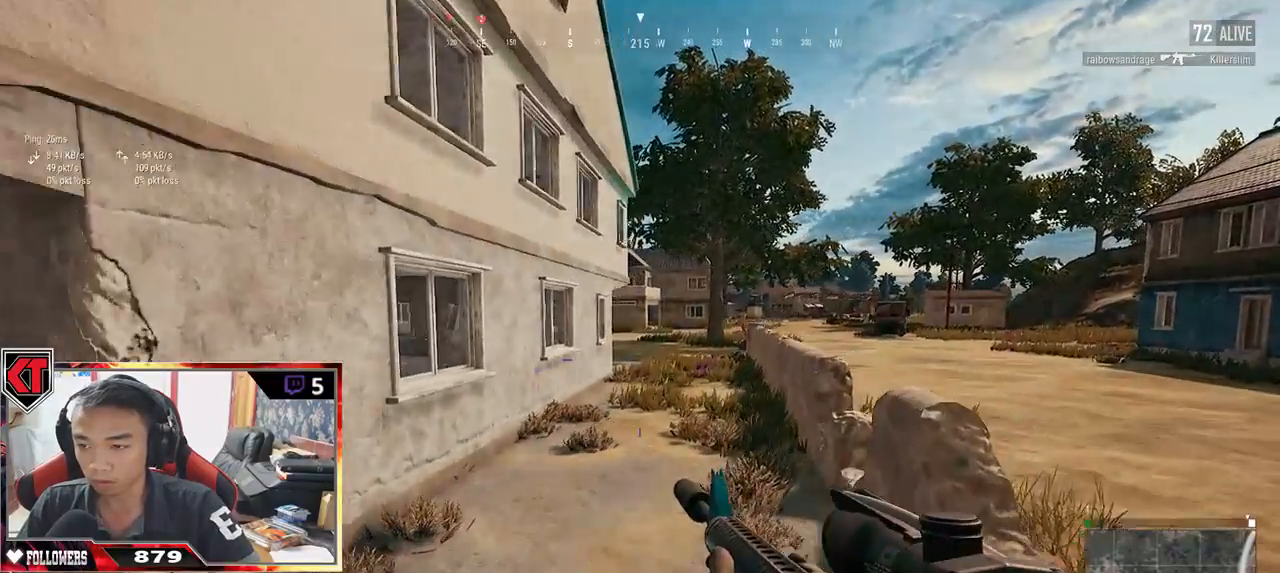
{"keys": ["d", "w"], "mouse": [], "events": []}
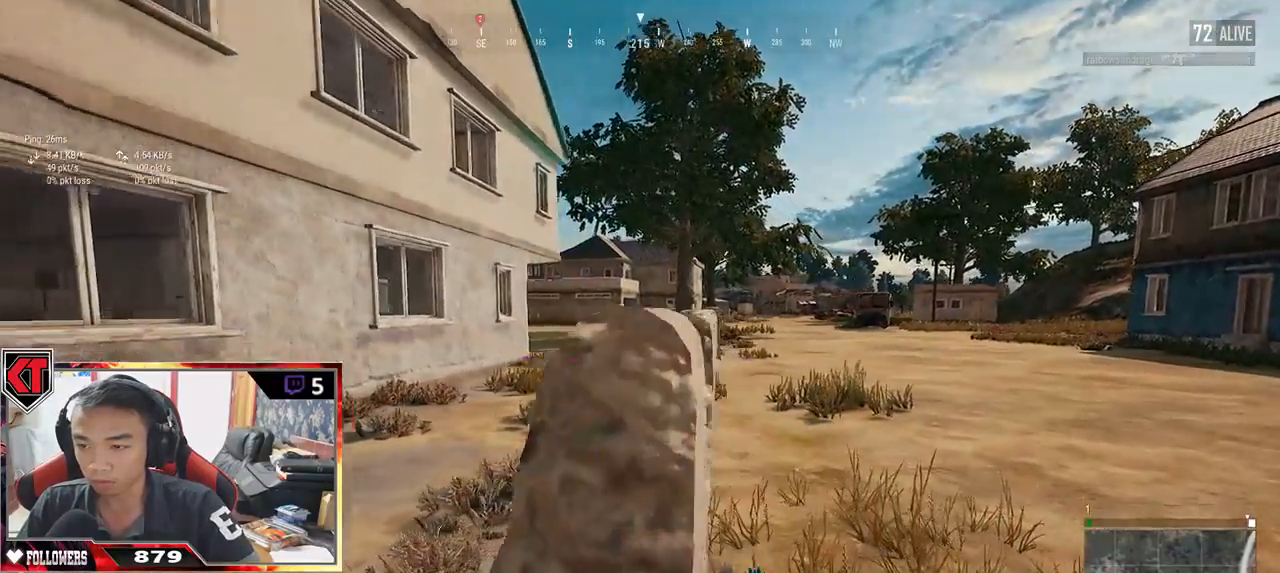
{"keys": ["shift", "w"], "mouse": [], "events": [[167, "shift", "down"], [200, "d", "up"]]}
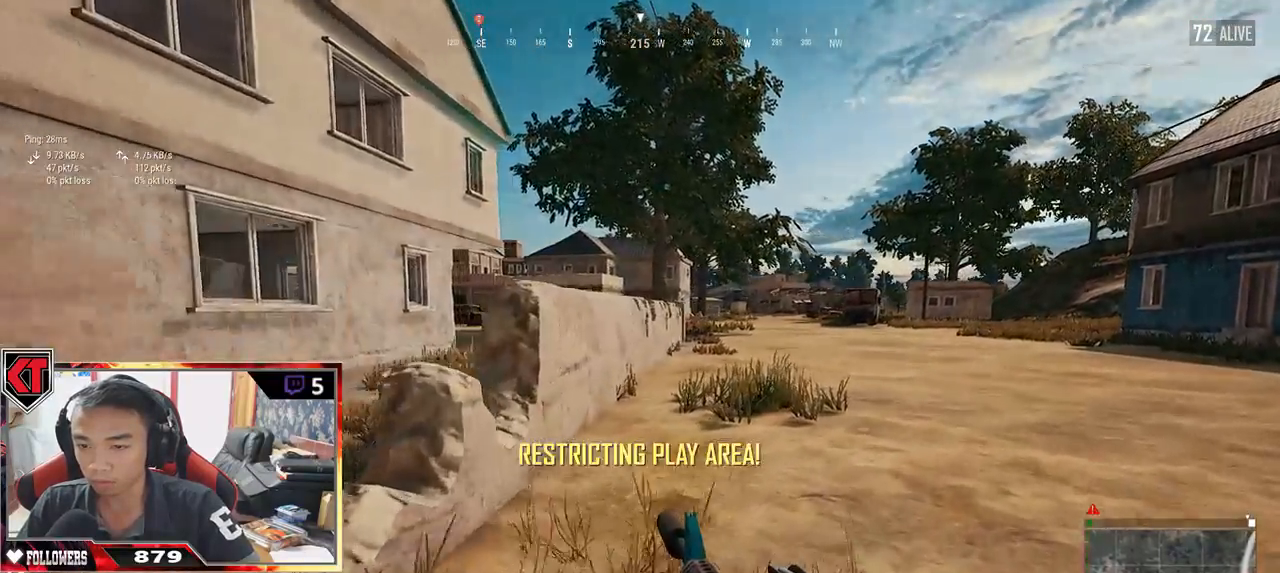
{"keys": ["shift", "w"], "mouse": [], "events": []}
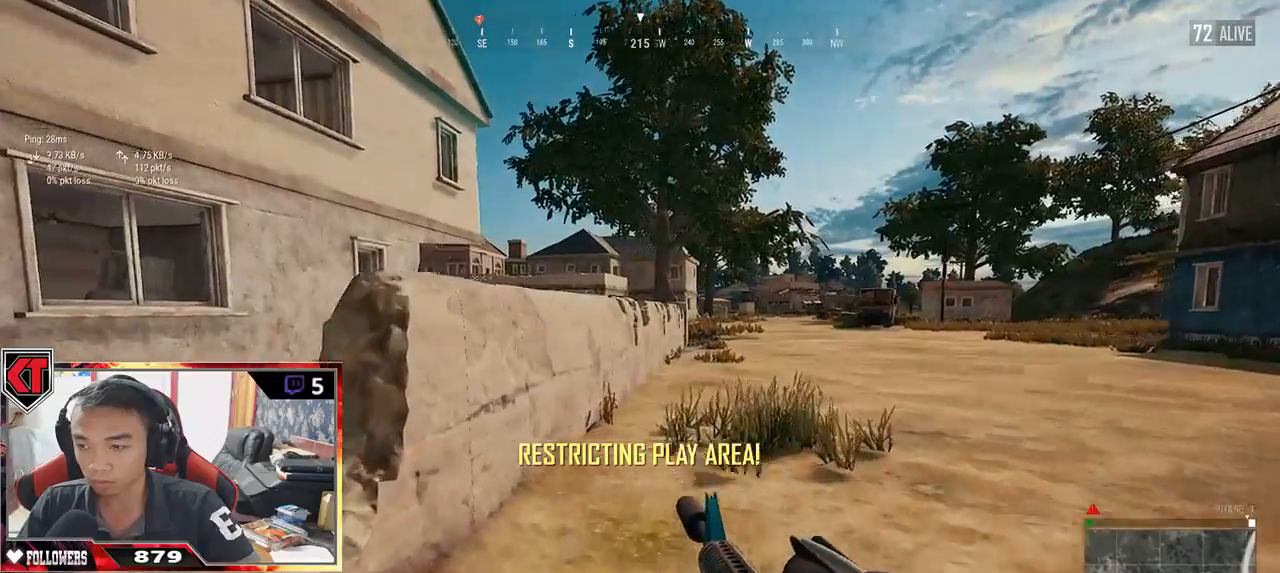
{"keys": ["d", "w"], "mouse": [], "events": [[100, "d", "down"], [217, "space", "down"], [317, "shift", "up"], [400, "space", "up"]]}
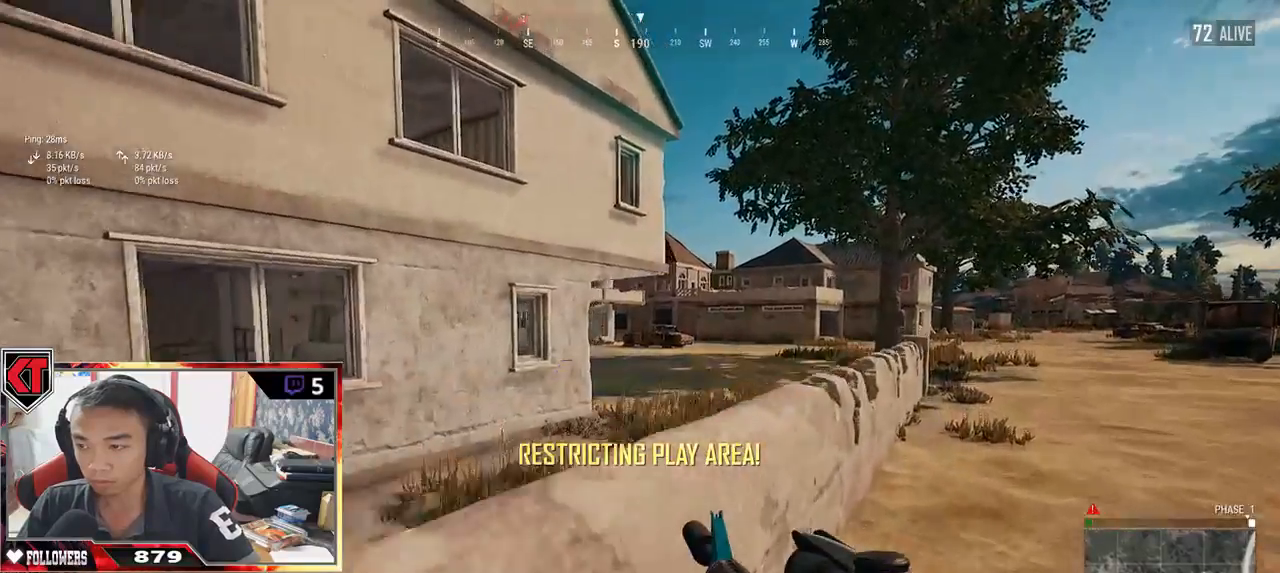
{"keys": ["d"], "mouse": [], "events": [[417, "w", "up"]]}
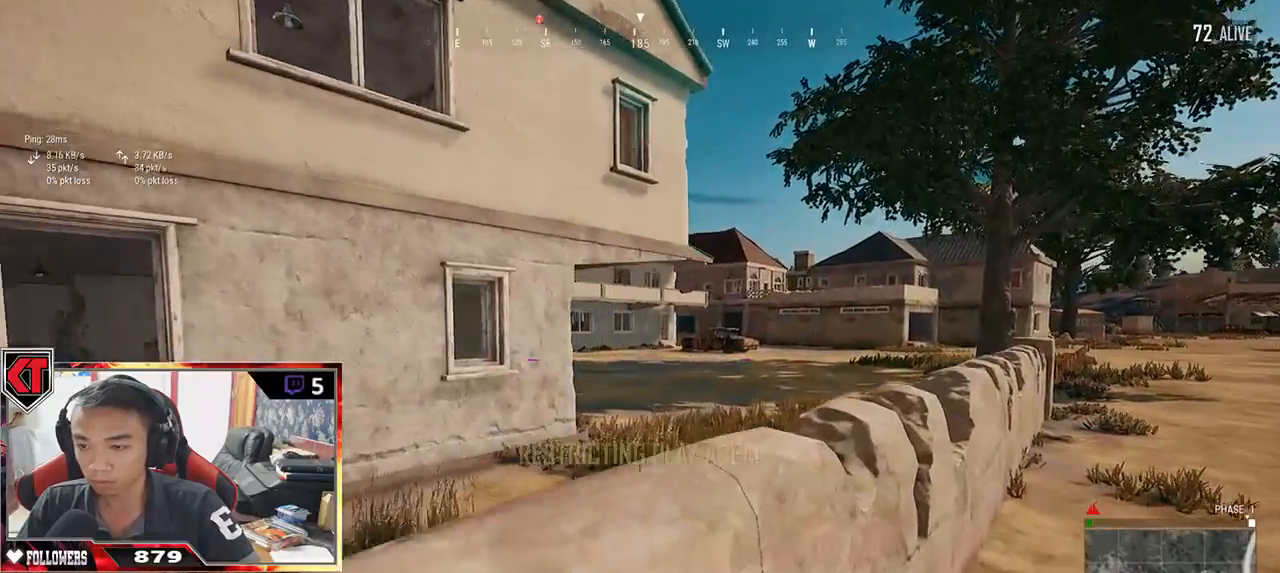
{"keys": ["d"], "mouse": [], "events": []}
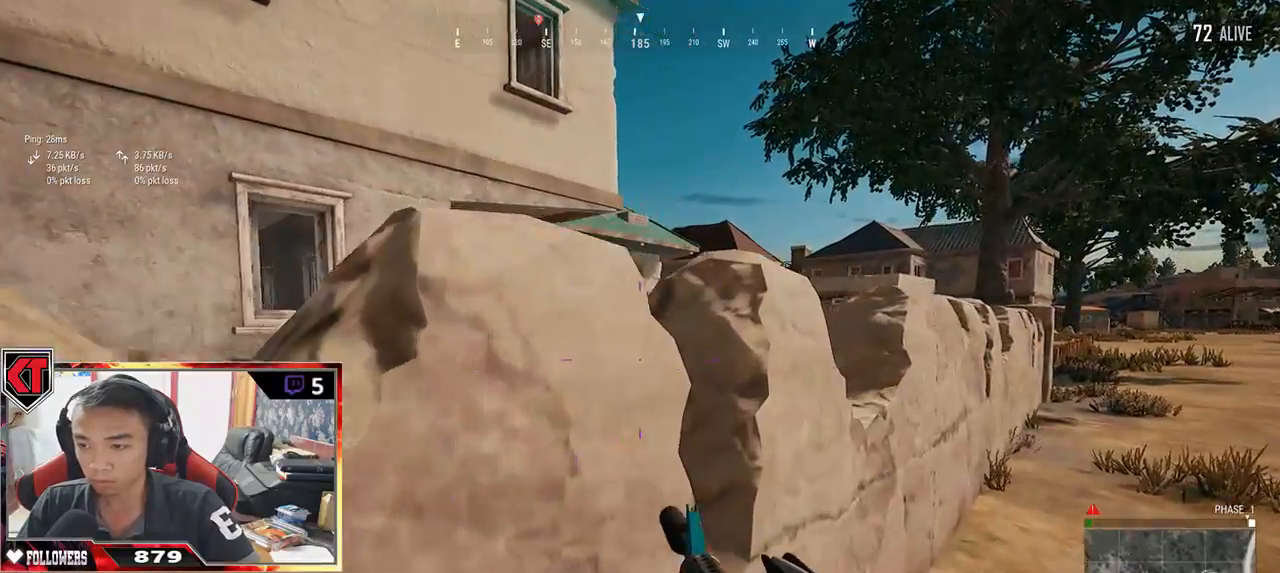
{"keys": ["d", "s"], "mouse": [], "events": [[100, "s", "down"]]}
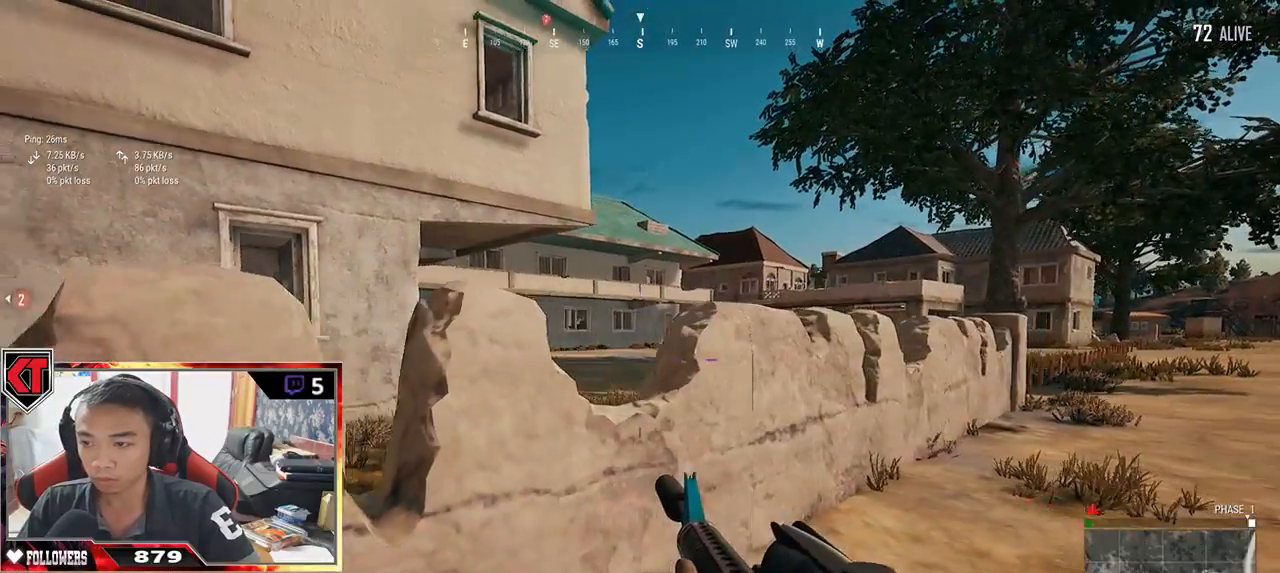
{"keys": ["d", "w"], "mouse": [], "events": [[50, "s", "up"], [450, "w", "down"]]}
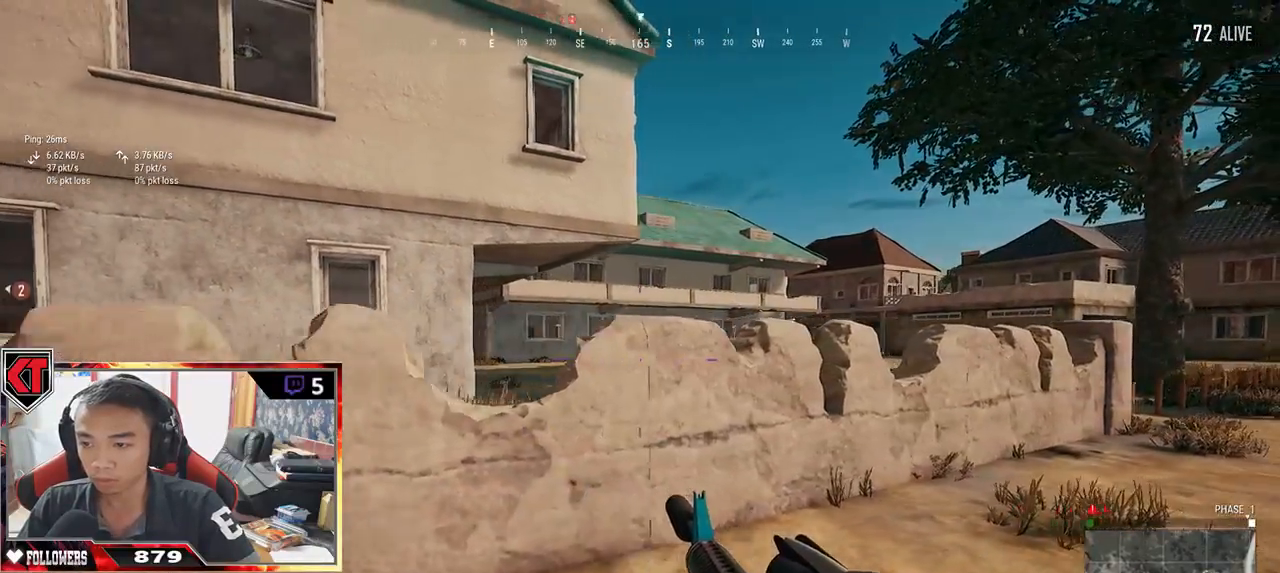
{"keys": ["d", "w"], "mouse": [], "events": []}
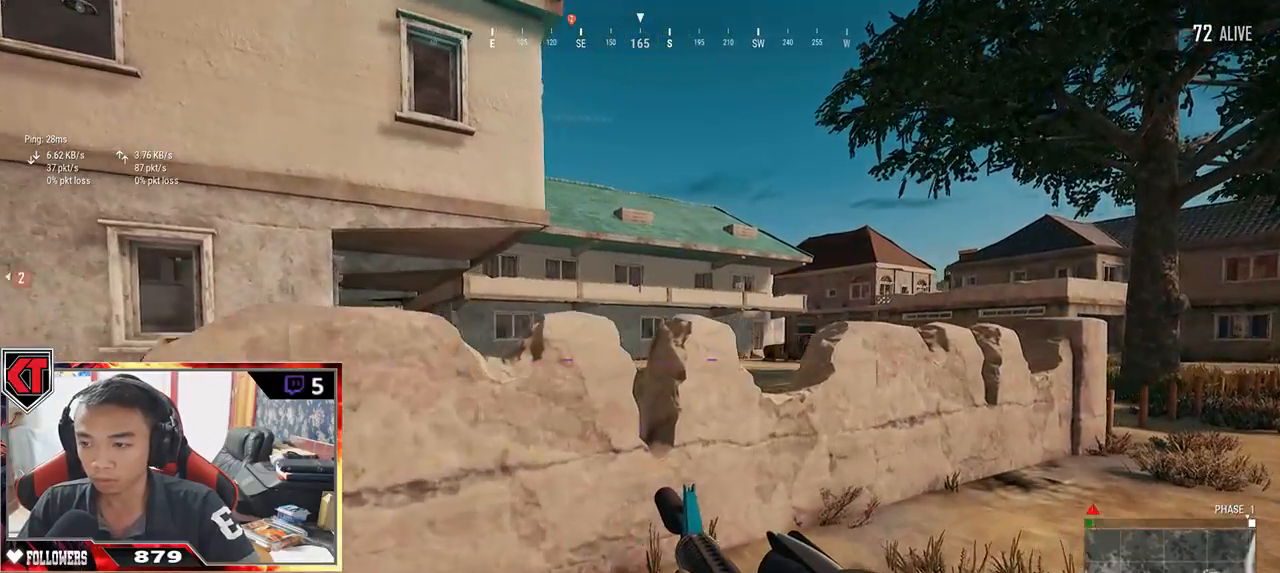
{"keys": ["d"], "mouse": [], "events": [[367, "w", "up"]]}
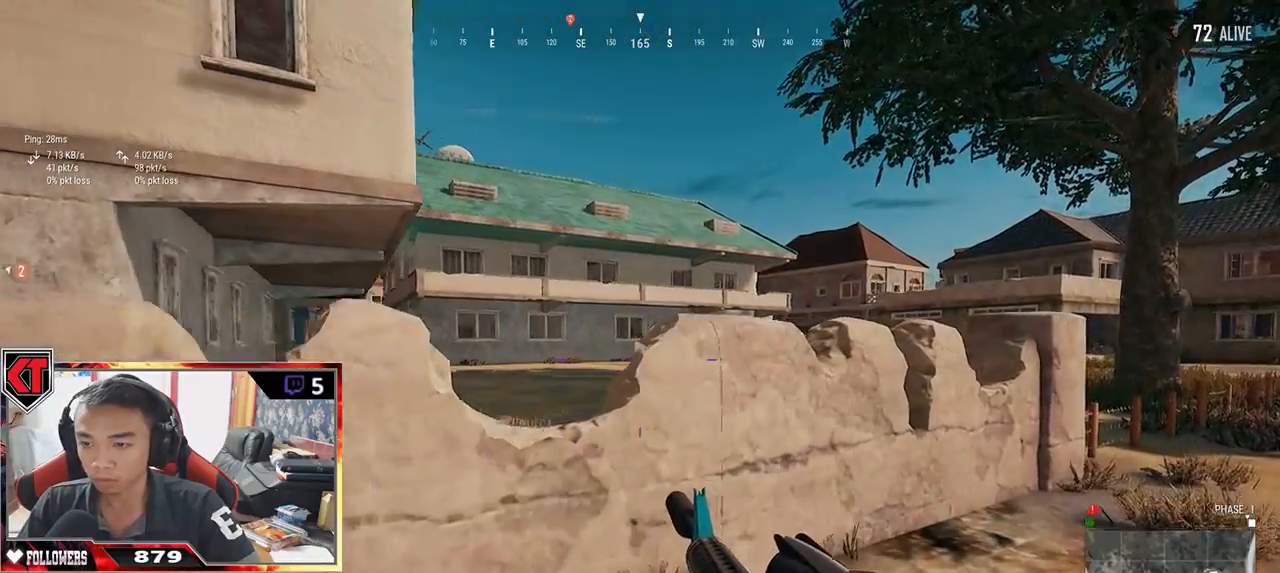
{"keys": ["a", "d", "s"], "mouse": [], "events": [[150, "s", "down"], [400, "a", "down"]]}
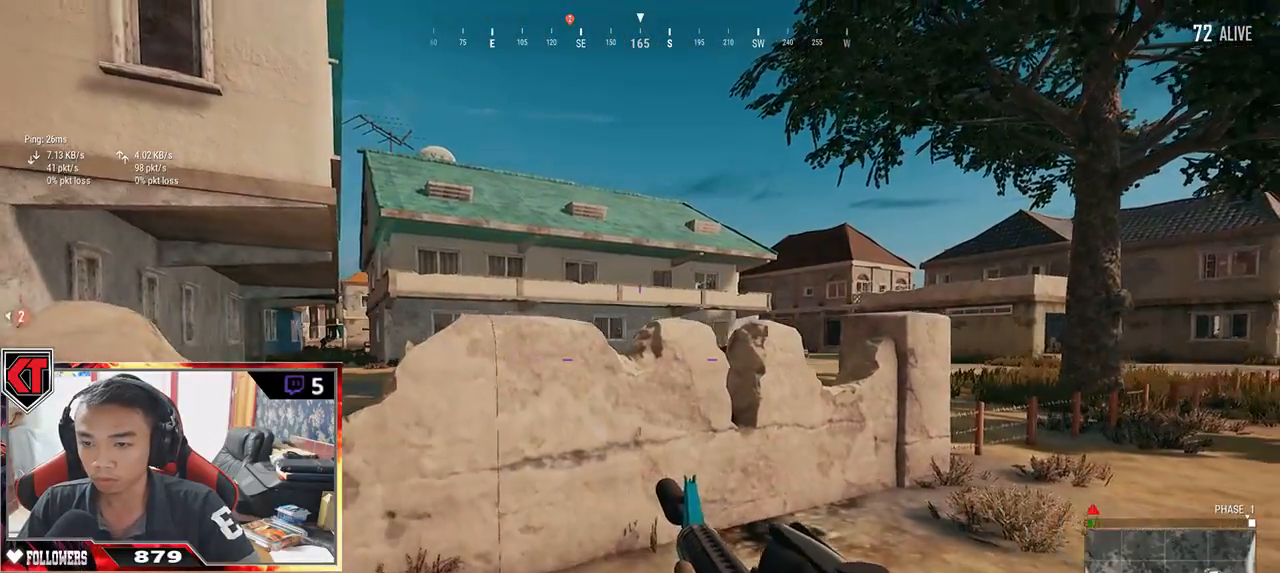
{"keys": ["a"], "mouse": [], "events": [[17, "d", "up"], [417, "s", "up"]]}
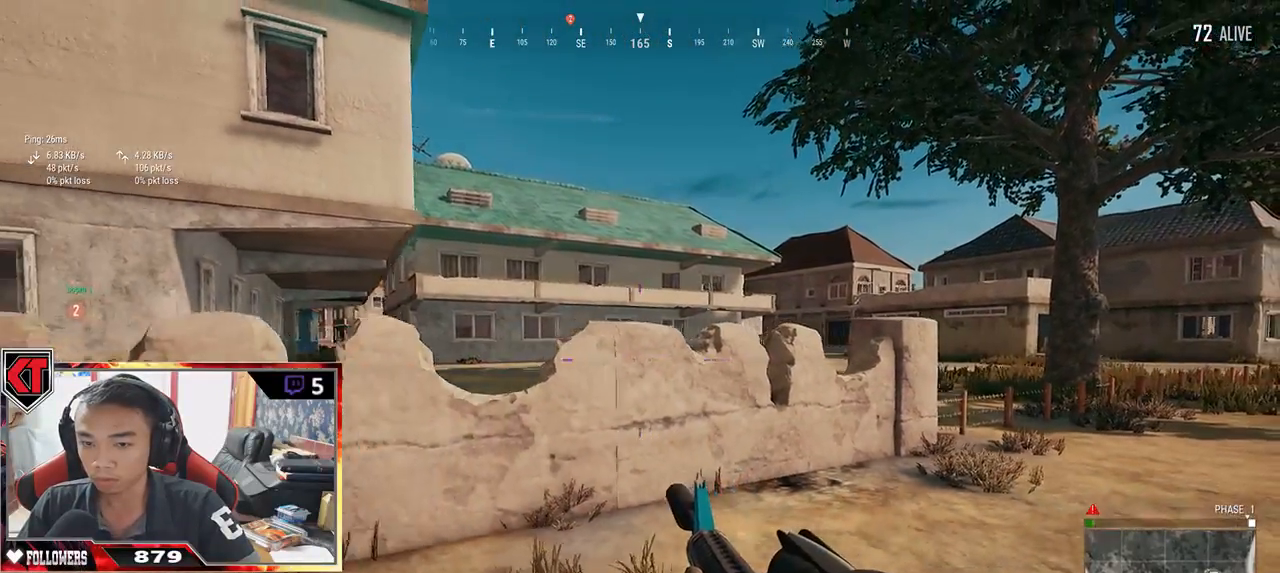
{"keys": ["a"], "mouse": [], "events": []}
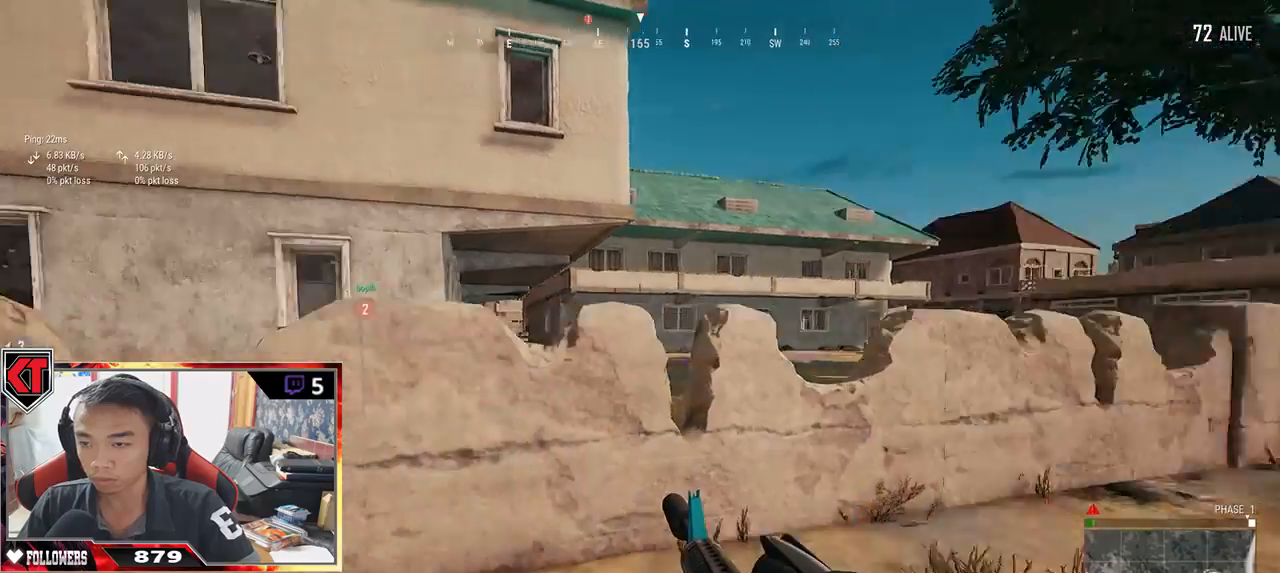
{"keys": ["a", "w"], "mouse": [], "events": [[67, "w", "down"]]}
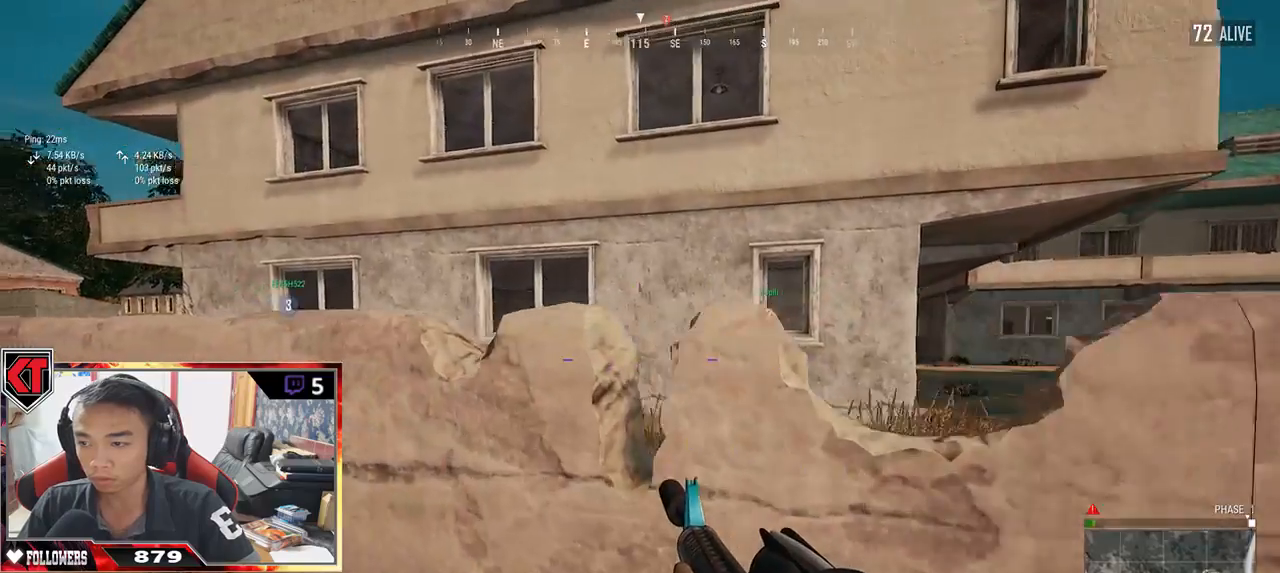
{"keys": ["d"], "mouse": [], "events": [[50, "d", "down"], [67, "a", "up"], [350, "w", "up"]]}
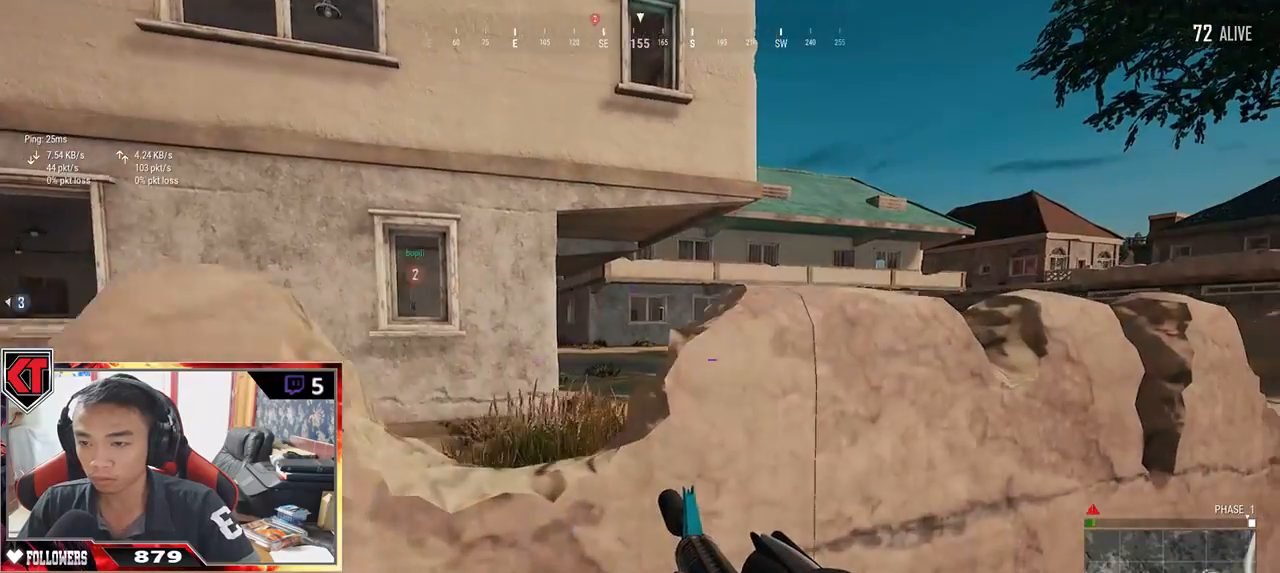
{"keys": ["d", "w"], "mouse": [], "events": [[334, "w", "down"]]}
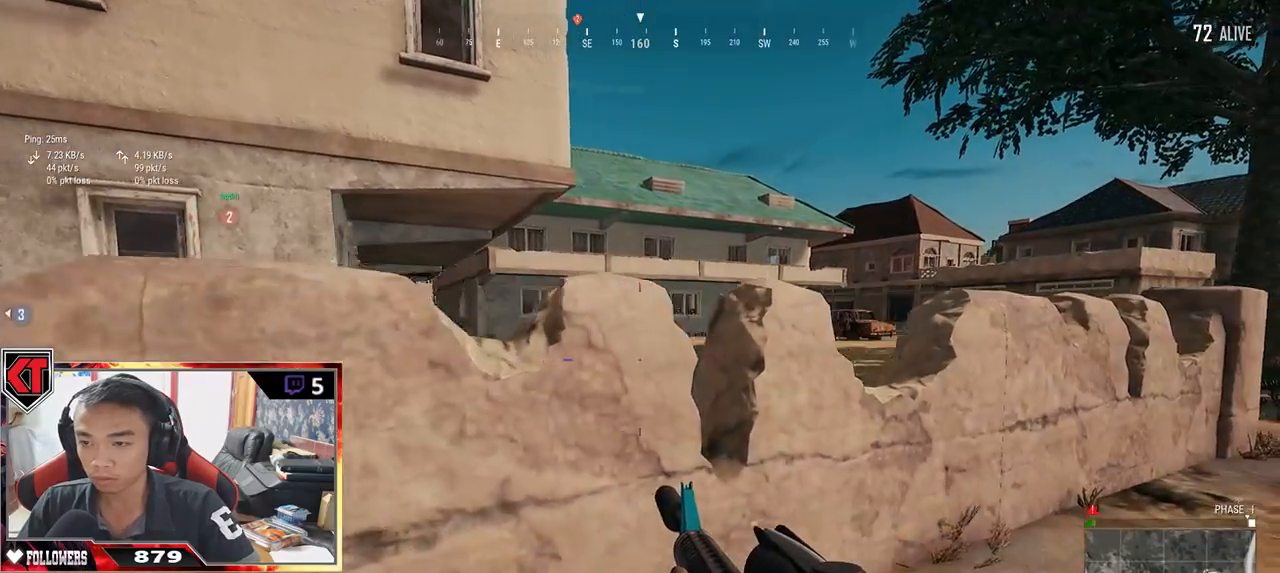
{"keys": ["a", "d", "w"], "mouse": [], "events": [[467, "a", "down"]]}
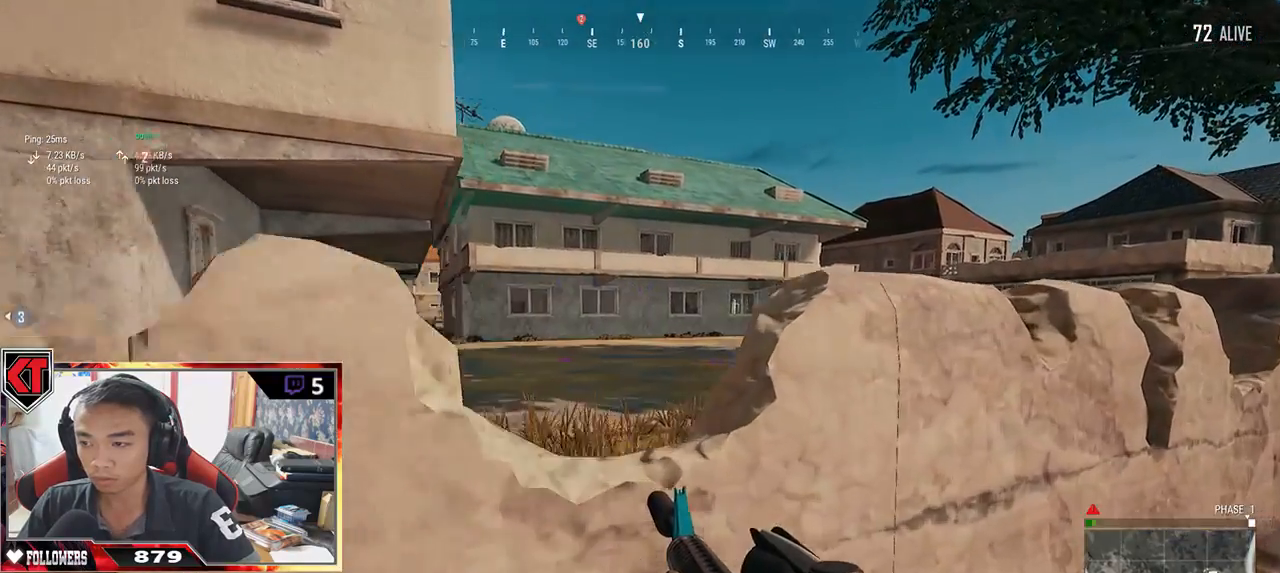
{"keys": ["d"], "mouse": [], "events": [[100, "d", "up"], [100, "w", "up"], [400, "a", "up"], [434, "d", "down"]]}
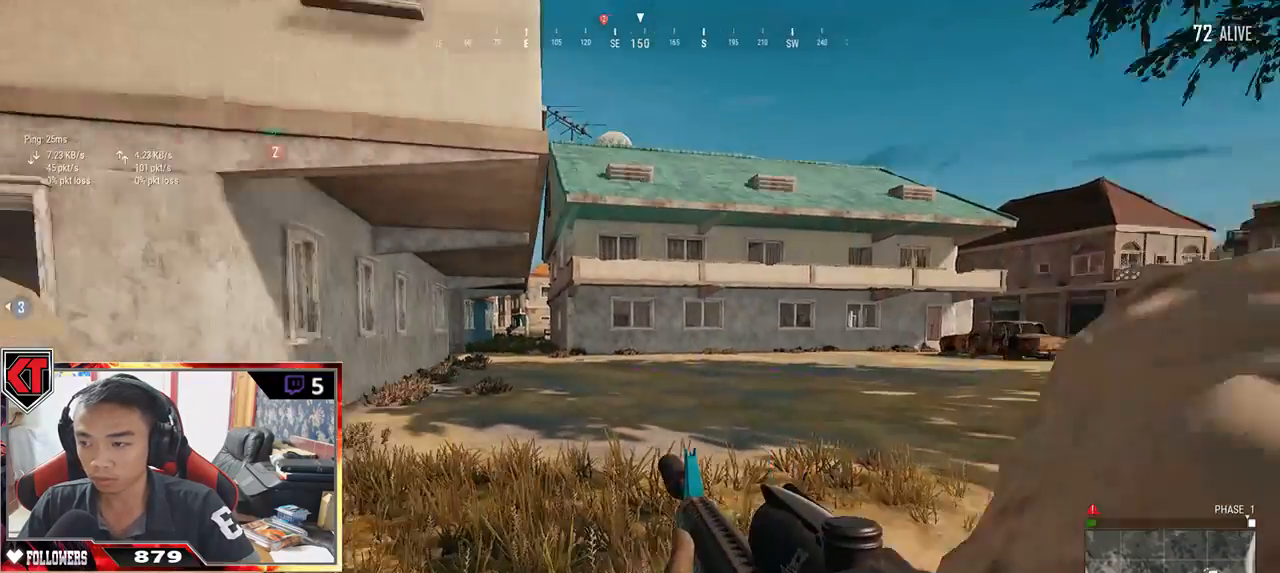
{"keys": [], "mouse": [], "events": [[50, "mouse_right", "down"], [67, "a", "down"], [100, "d", "up"], [134, "mouse_right", "up"], [200, "a", "up"]]}
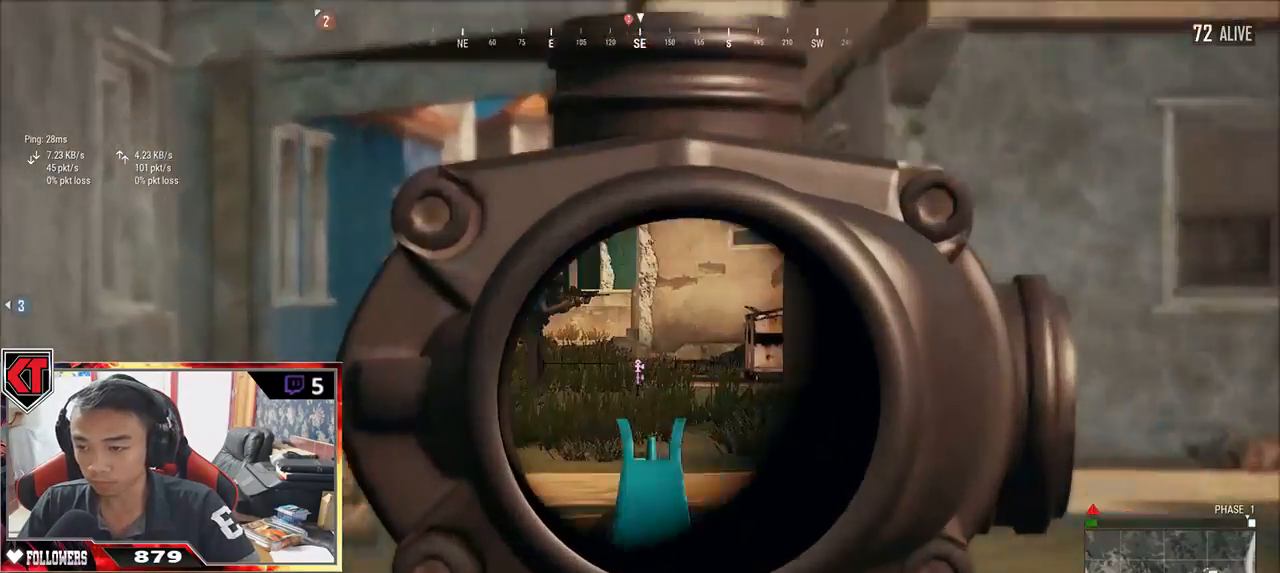
{"keys": [], "mouse": ["left"], "events": [[317, "mouse_left", "down"], [400, "mouse_left", "up"], [500, "mouse_left", "down"]]}
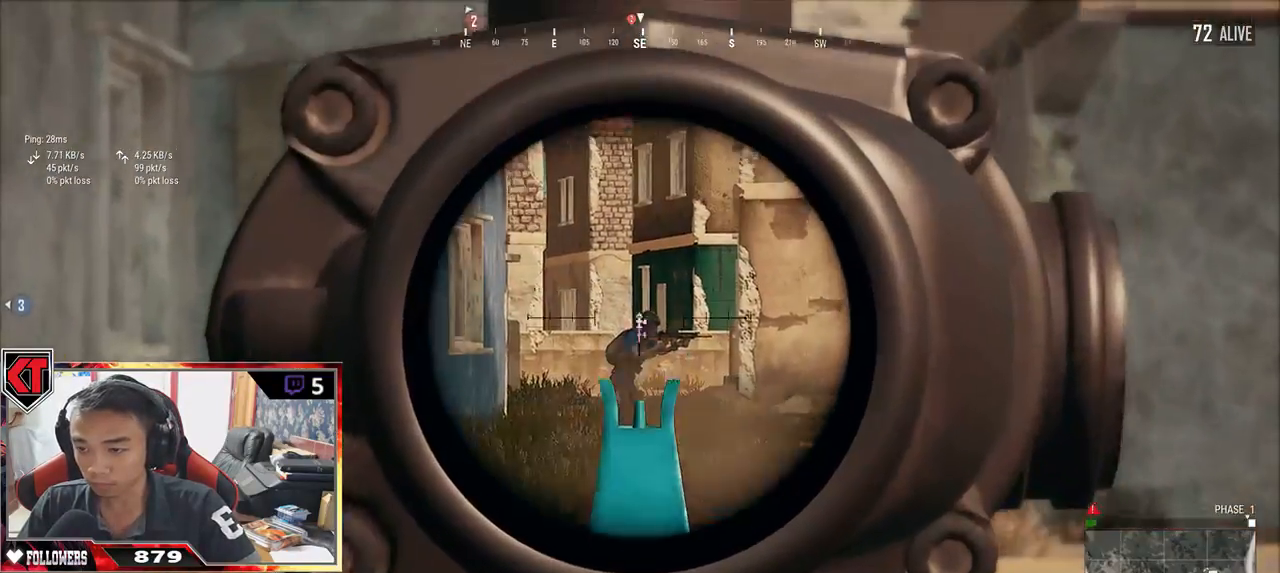
{"keys": [], "mouse": [], "events": [[117, "mouse_left", "up"], [217, "mouse_left", "down"], [250, "mouse_left", "up"], [317, "mouse_left", "down"], [367, "mouse_left", "up"]]}
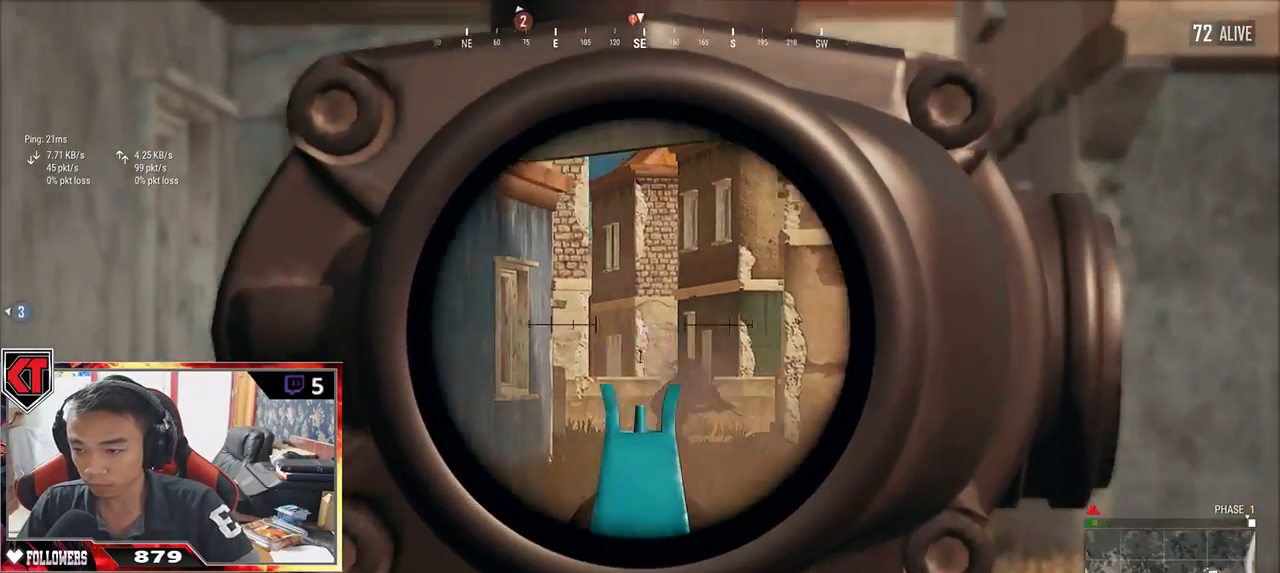
{"keys": [], "mouse": [], "events": [[334, "mouse_left", "down"], [434, "mouse_left", "up"]]}
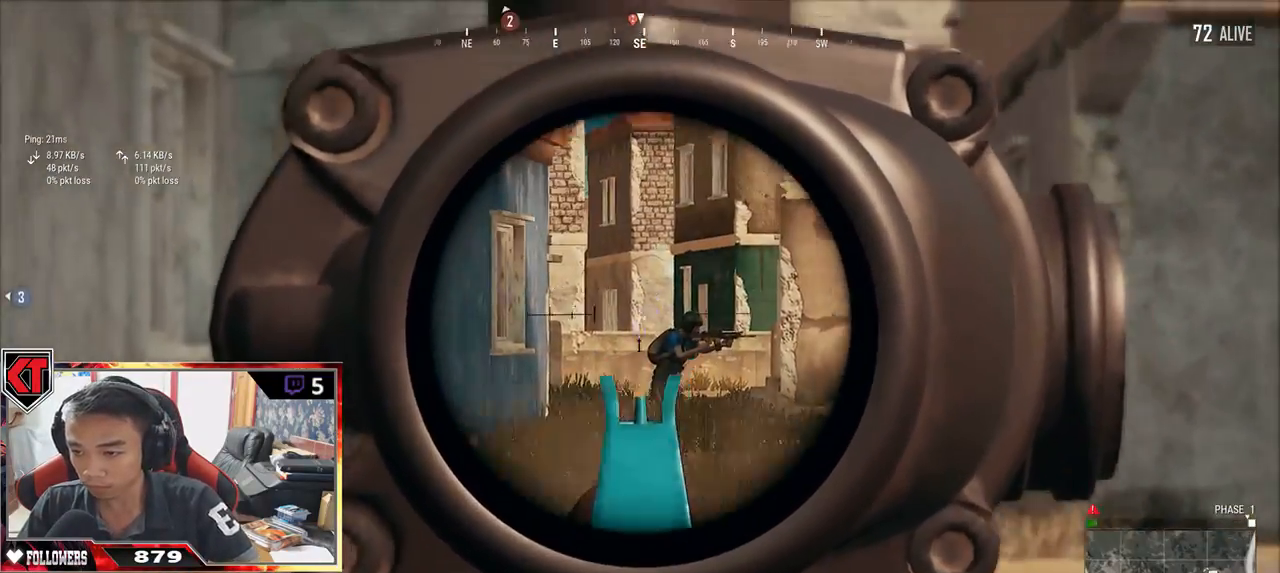
{"keys": [], "mouse": [], "events": [[17, "mouse_left", "down"], [117, "mouse_left", "up"], [217, "mouse_left", "down"], [317, "mouse_left", "up"], [367, "mouse_left", "down"], [434, "mouse_left", "up"]]}
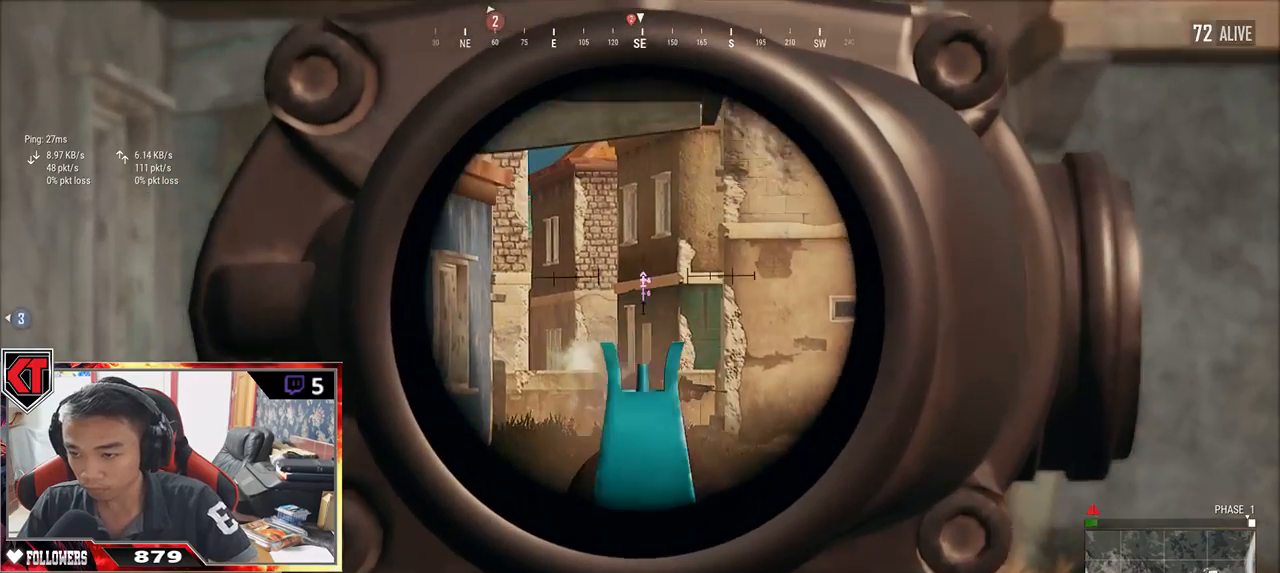
{"keys": [], "mouse": [], "events": [[17, "mouse_left", "down"], [117, "mouse_left", "up"]]}
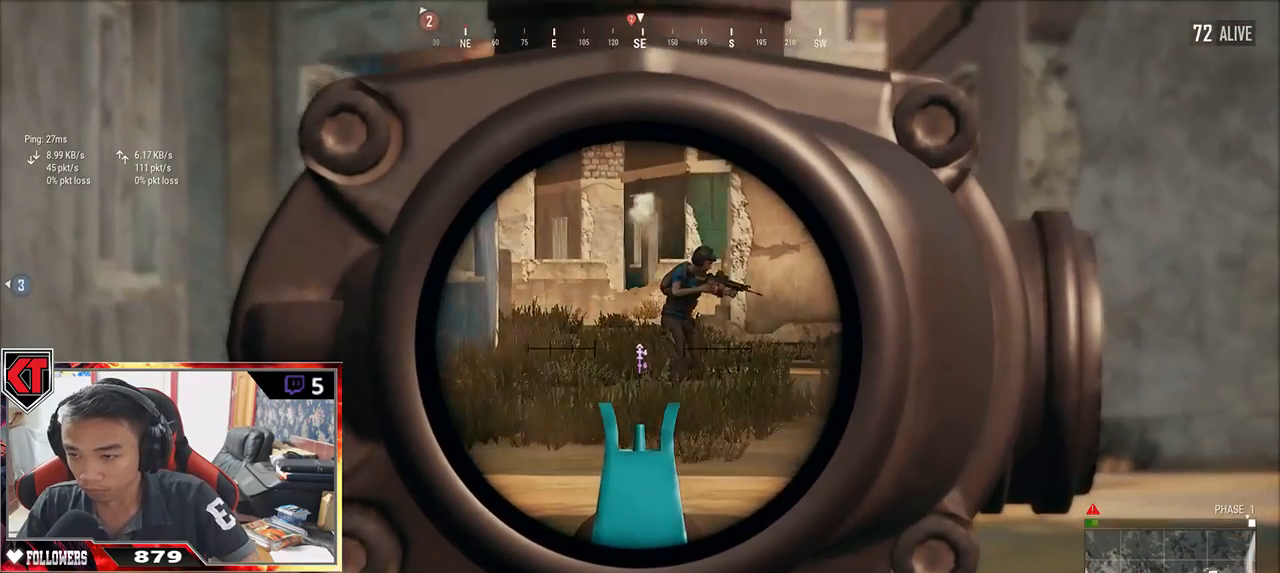
{"keys": [], "mouse": [], "events": [[67, "mouse_left", "down"], [150, "mouse_left", "up"], [234, "mouse_left", "down"], [300, "mouse_left", "up"], [384, "mouse_left", "down"], [467, "mouse_left", "up"]]}
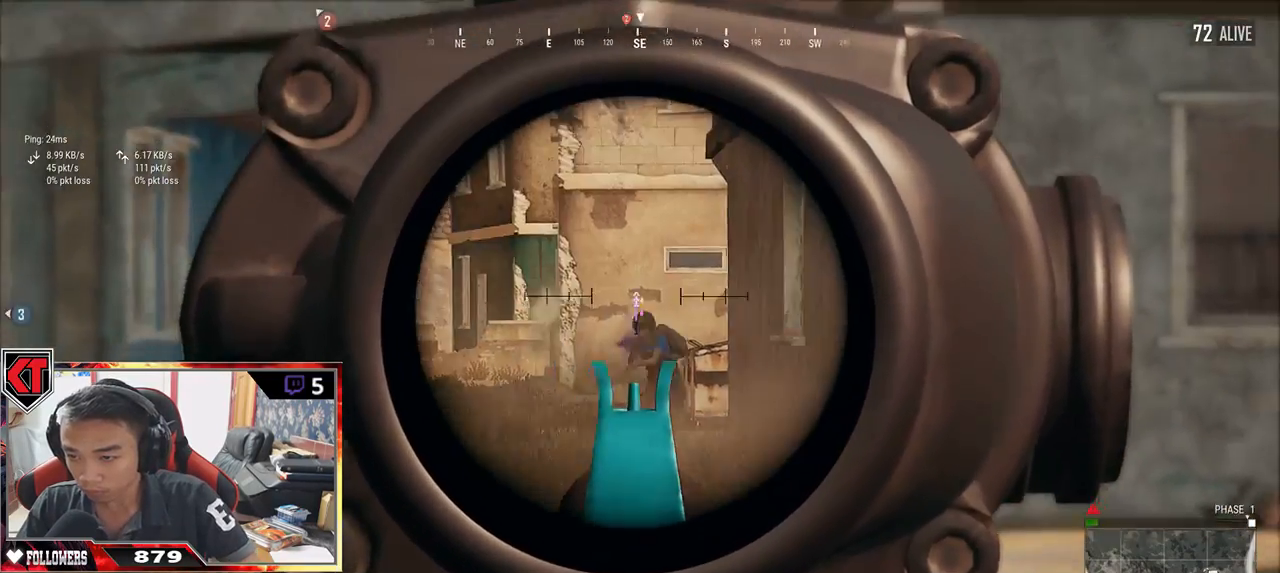
{"keys": [], "mouse": [], "events": [[34, "mouse_left", "down"], [117, "mouse_left", "up"], [167, "mouse_left", "down"], [250, "mouse_left", "up"], [284, "mouse_left", "down"], [384, "mouse_left", "up"], [450, "mouse_left", "down"], [467, "mouse_left", "up"]]}
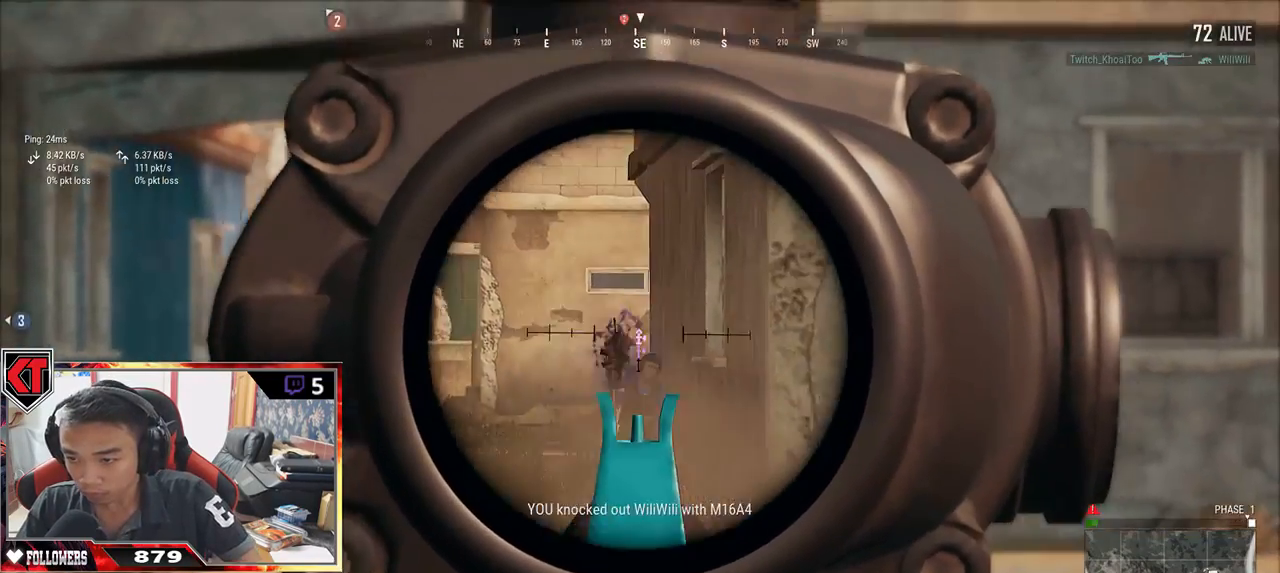
{"keys": [], "mouse": [], "events": [[50, "s", "down"], [384, "s", "up"]]}
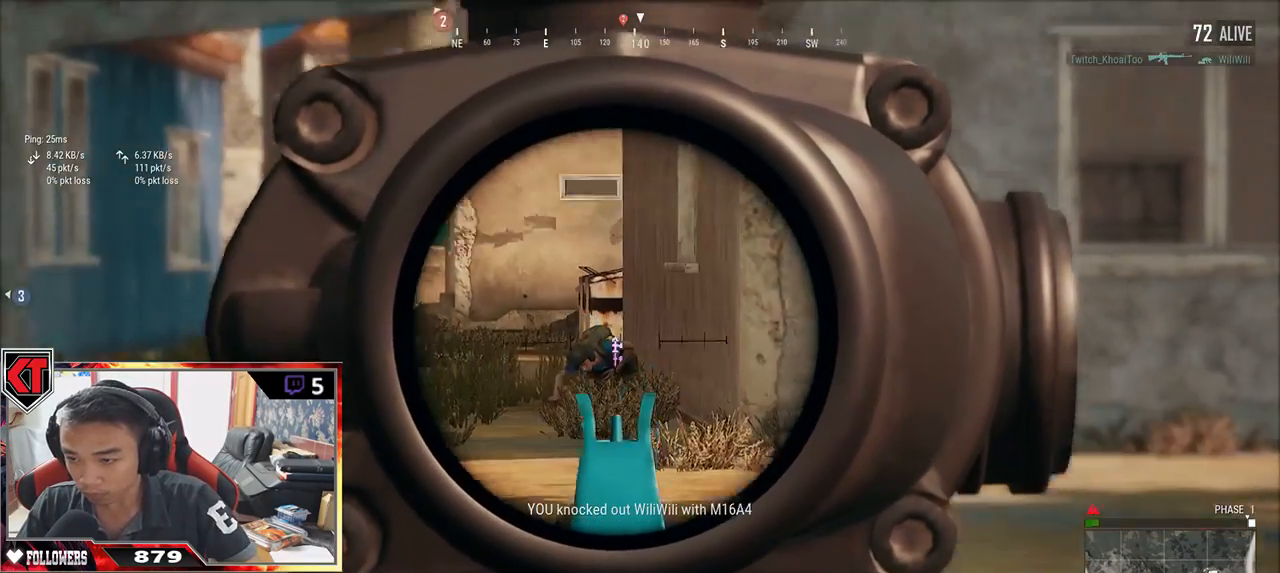
{"keys": [], "mouse": [], "events": [[400, "mouse_left", "down"], [500, "mouse_left", "up"]]}